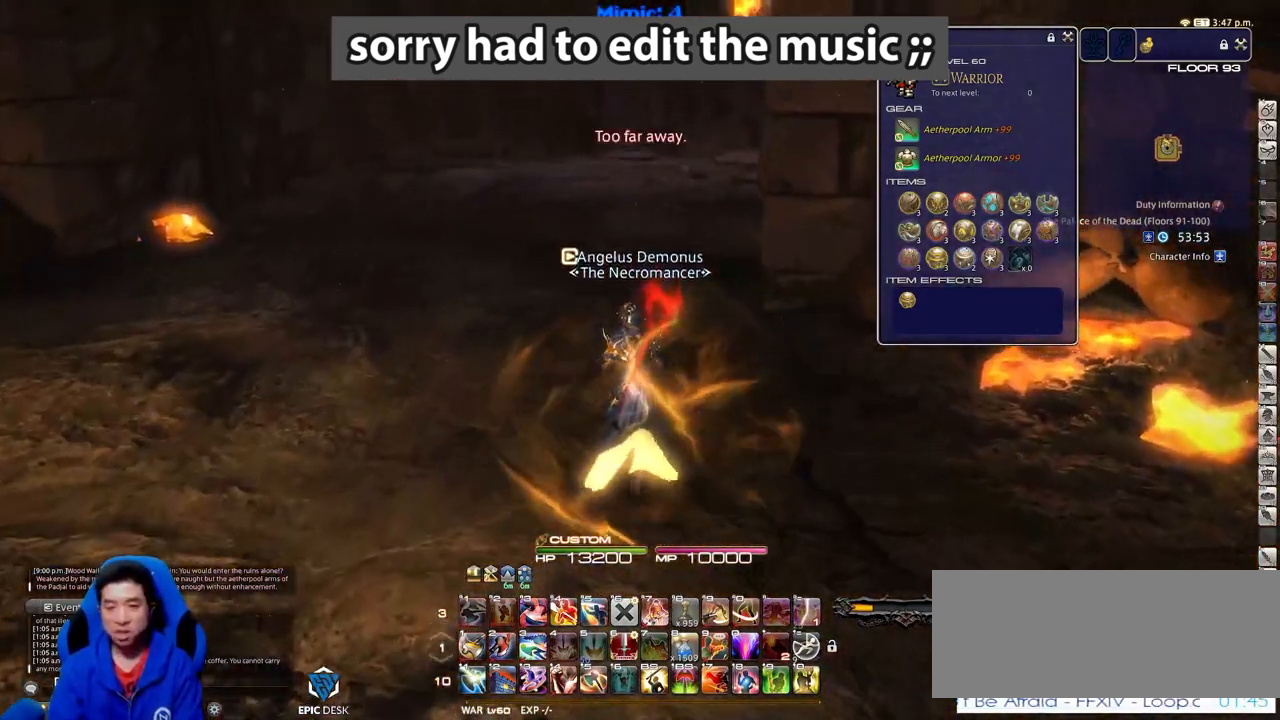
Gameplay with keyboard; each line is a JSON object with the keys held at the frame after it. "events" lists presses ("down") and releases ("up") of ".", "/", "0", "1", "2", "3", "4", "5", "6", "7", "8", "9", "a", "alt_r", "b", "backslash", "backspace", "c", "caps_lock", "comma", "ctrl_l", "ctrl_r", "d", "down", "e", "equals", "escape", "f", "f1", "f10", "f11", "f12", "f2", "f3", "f4", "f5", "f6", "f7", "f8", "f9", "g", "h", "i", "j", "k", "l", "lbracket", "left", "m", "minus", "n", "o", "p", "q", "quote", "r", "rbracket", "return", "right", "s", "semicolon", "shift_l", "shift_r", "space", "super", "t", "tab", "tilde", "u", "up", "v", "w", "x", "y" and "z" between this image and that frame as [ms after this image, input, new state], when the widget could be followed in between. No other keys are recorded. Mouse input is not recorded. Not read: alt_l.
{"keys": ["a", "w"], "events": [[450, "a", "down"]]}
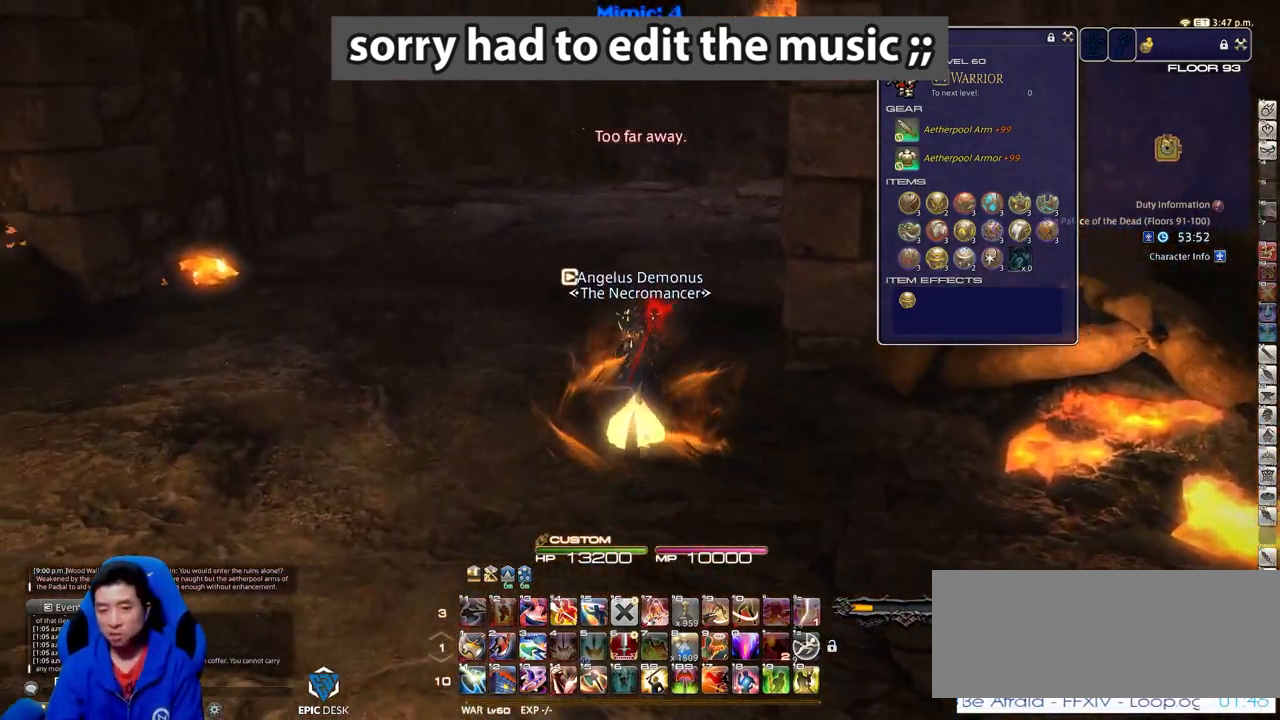
{"keys": ["p", "w"], "events": [[133, "a", "up"], [417, "p", "down"]]}
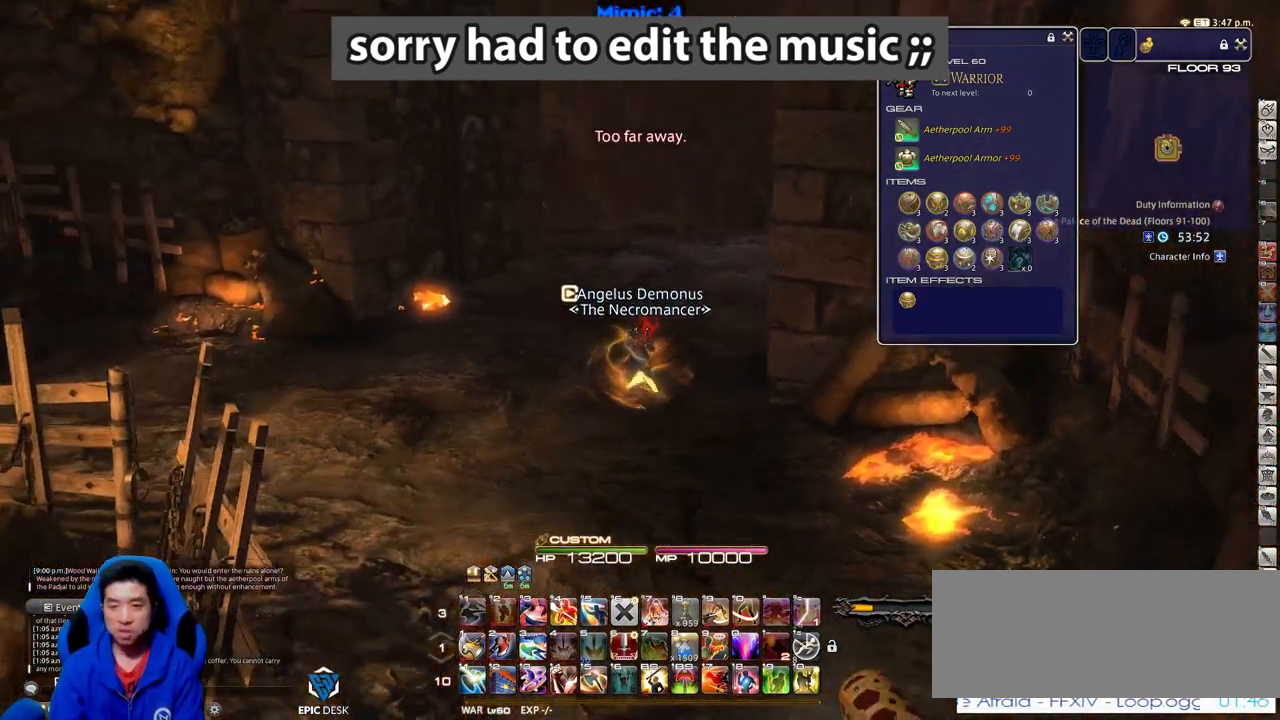
{"keys": ["w"], "events": [[16, "p", "up"], [50, "return", "down"], [200, "return", "up"]]}
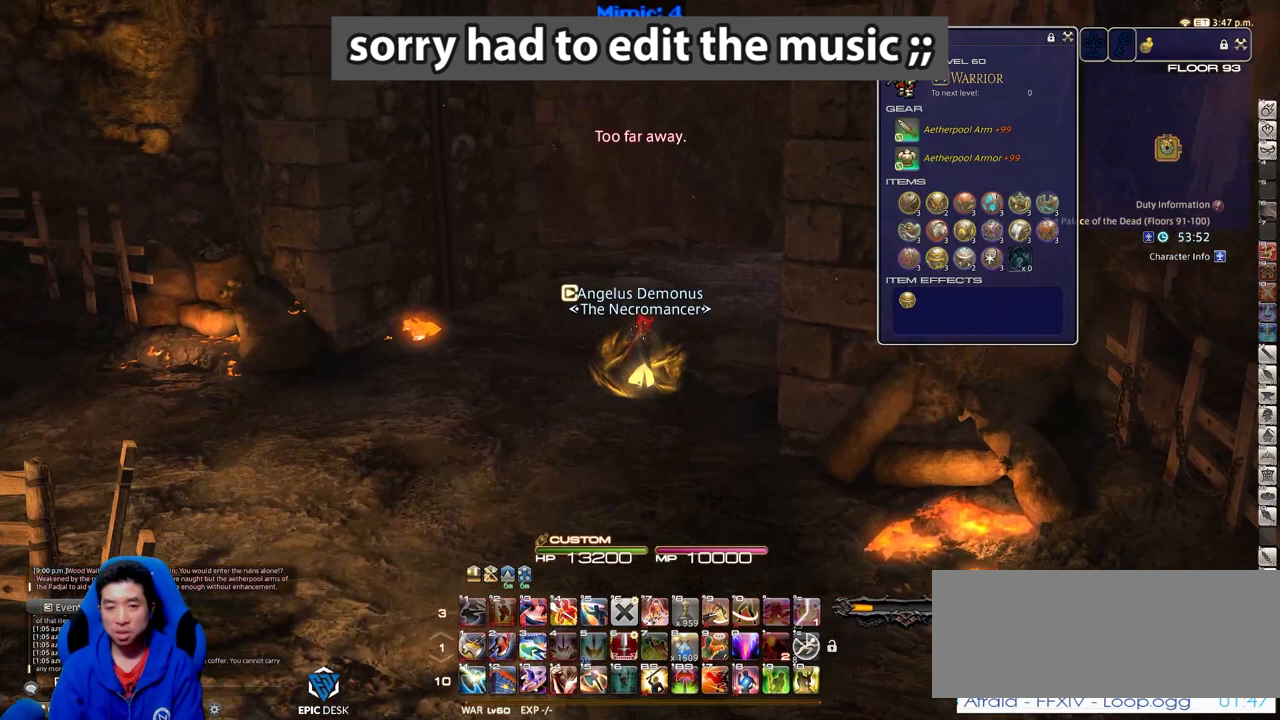
{"keys": ["d", "p", "w"], "events": [[117, "p", "down"], [500, "d", "down"]]}
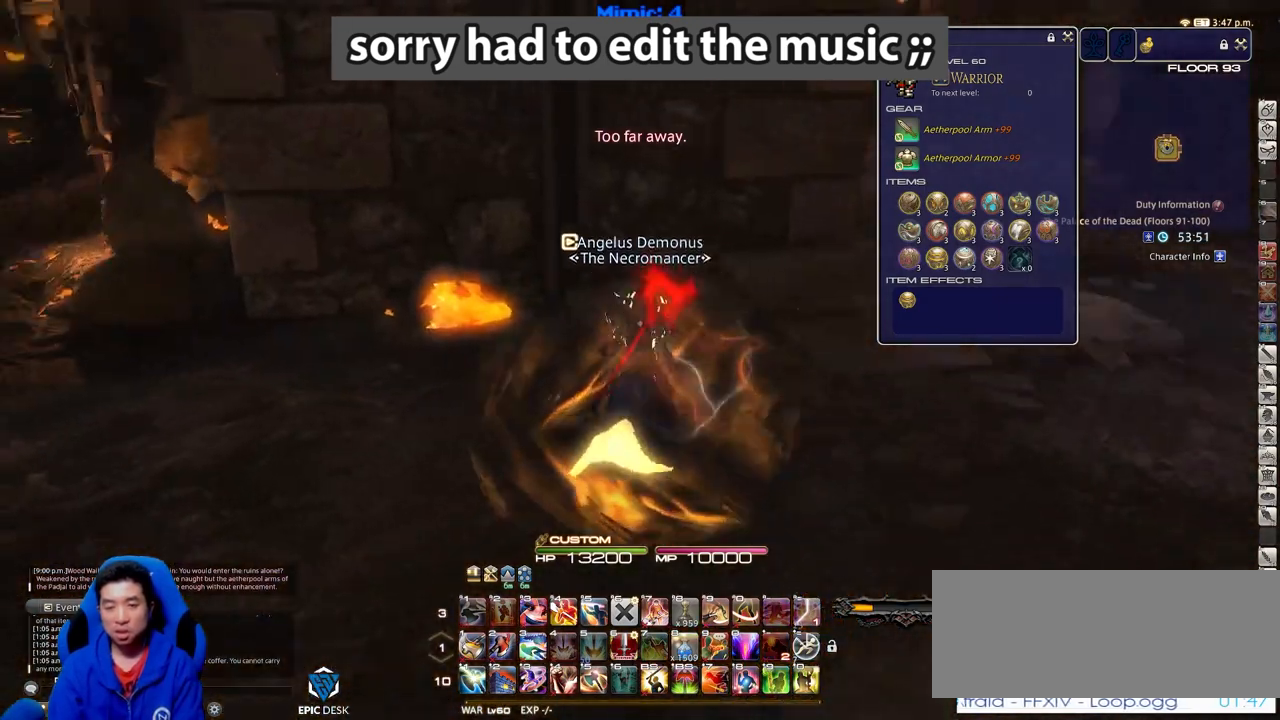
{"keys": ["w"], "events": [[84, "p", "up"], [134, "space", "down"], [234, "space", "up"], [468, "d", "up"]]}
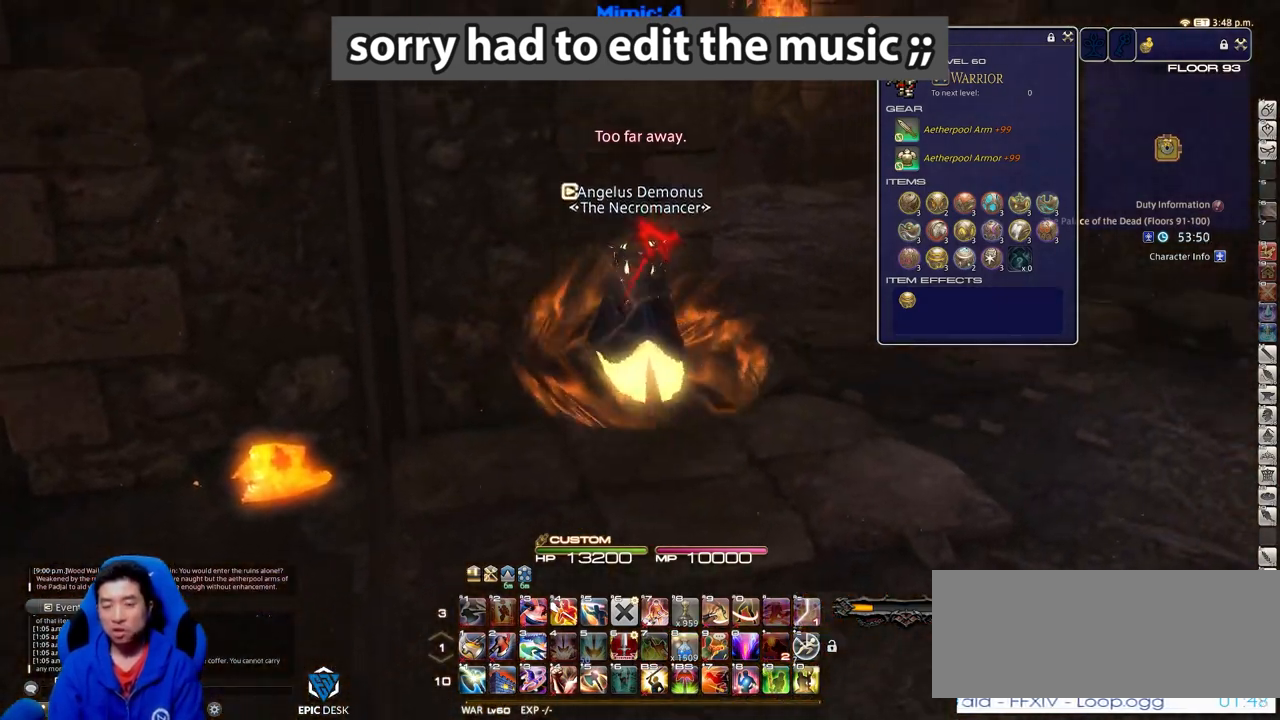
{"keys": ["w"], "events": [[284, "d", "down"], [484, "d", "up"]]}
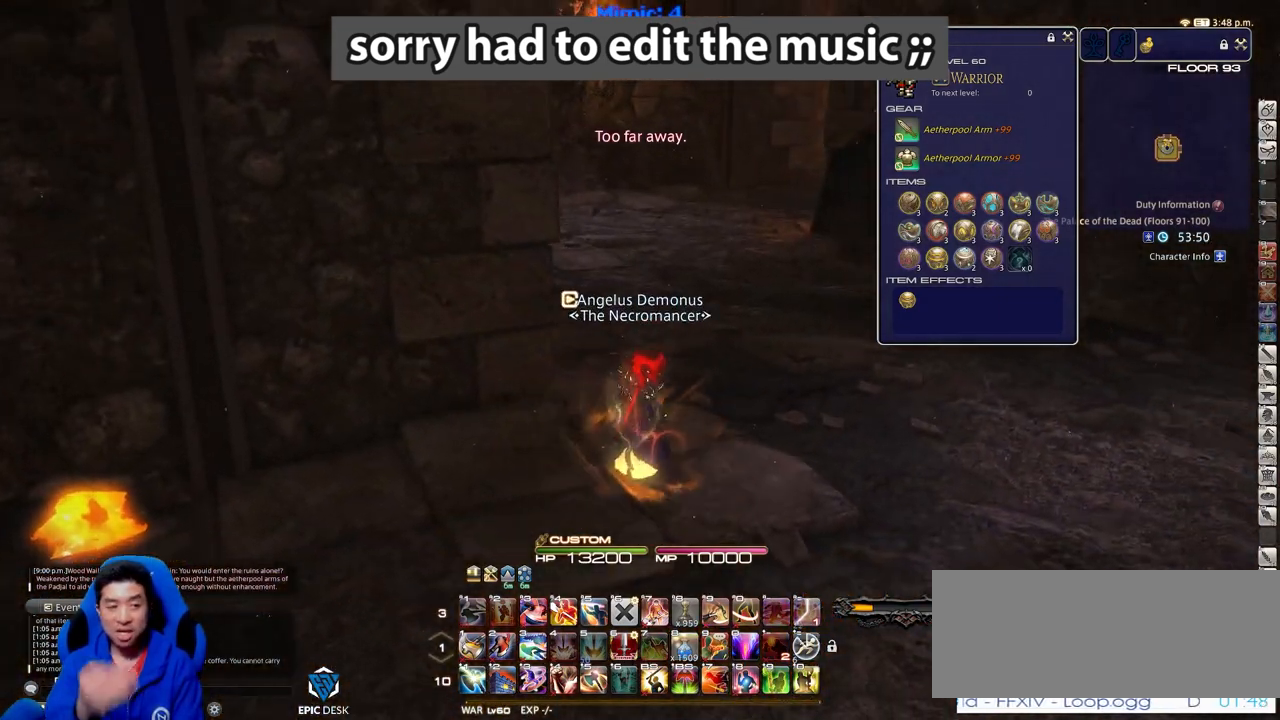
{"keys": ["w"], "events": []}
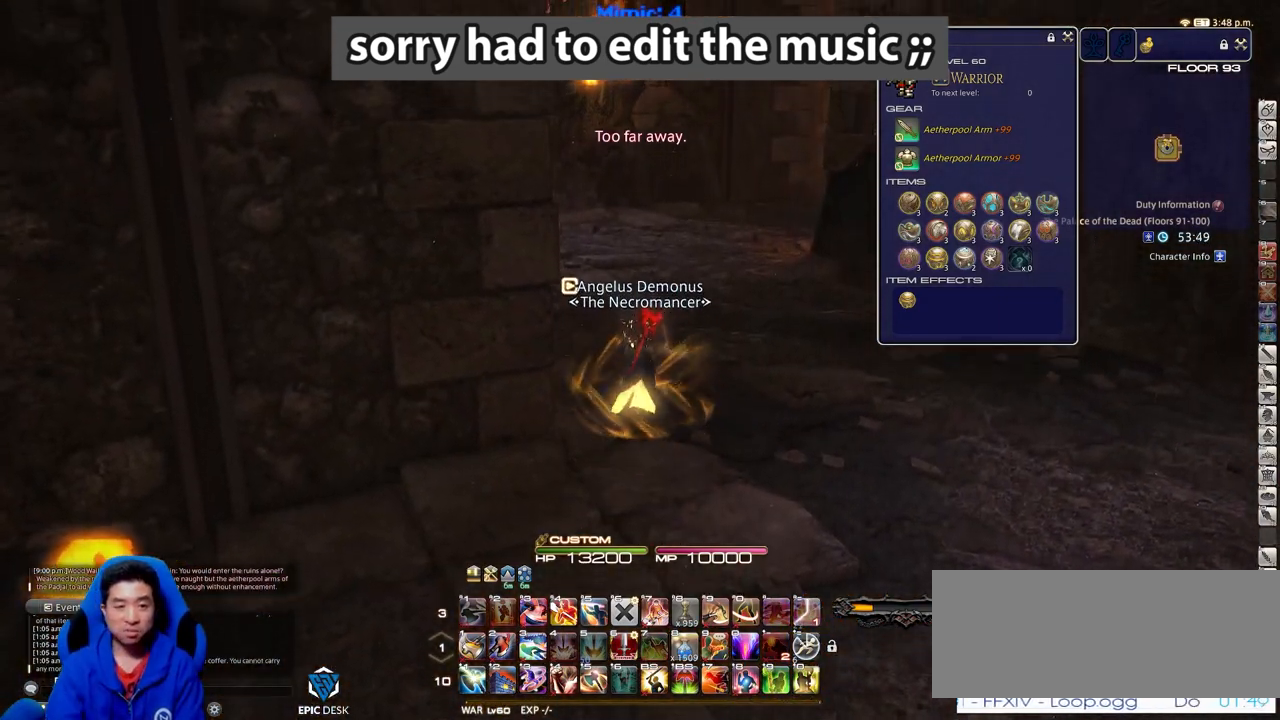
{"keys": ["rbracket", "w"], "events": [[484, "rbracket", "down"]]}
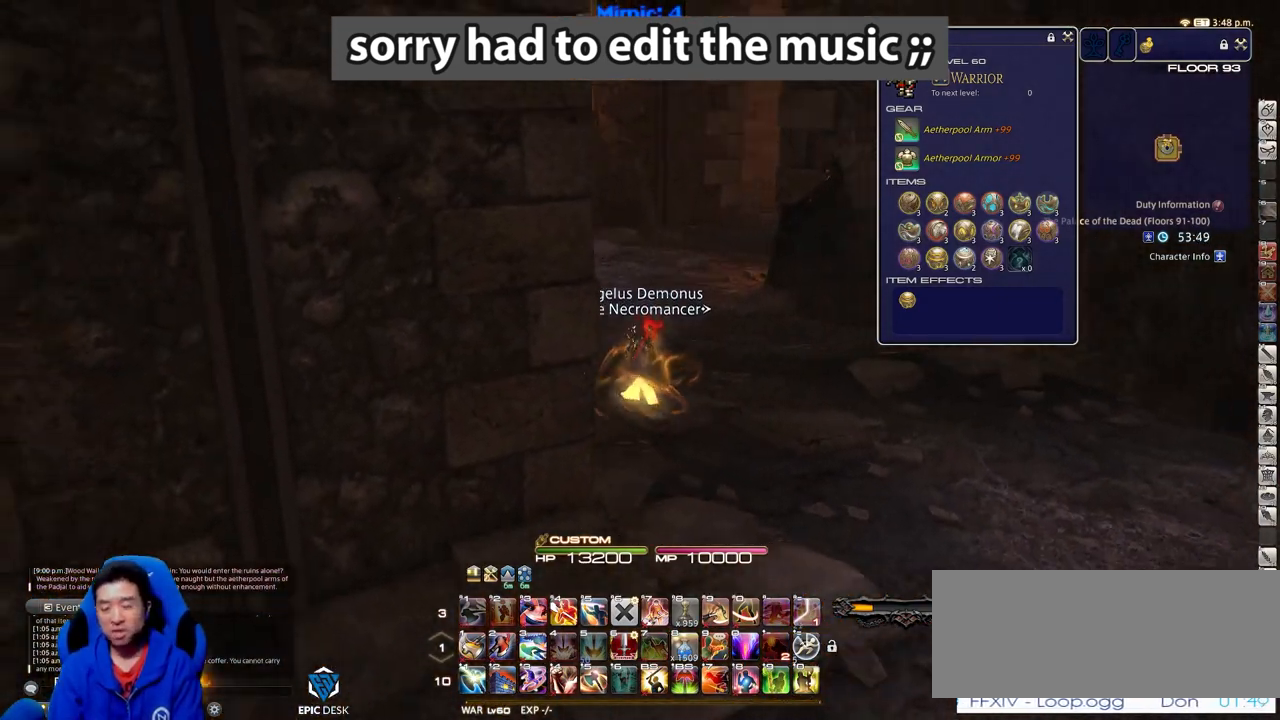
{"keys": ["a", "rbracket", "w"], "events": [[167, "a", "down"]]}
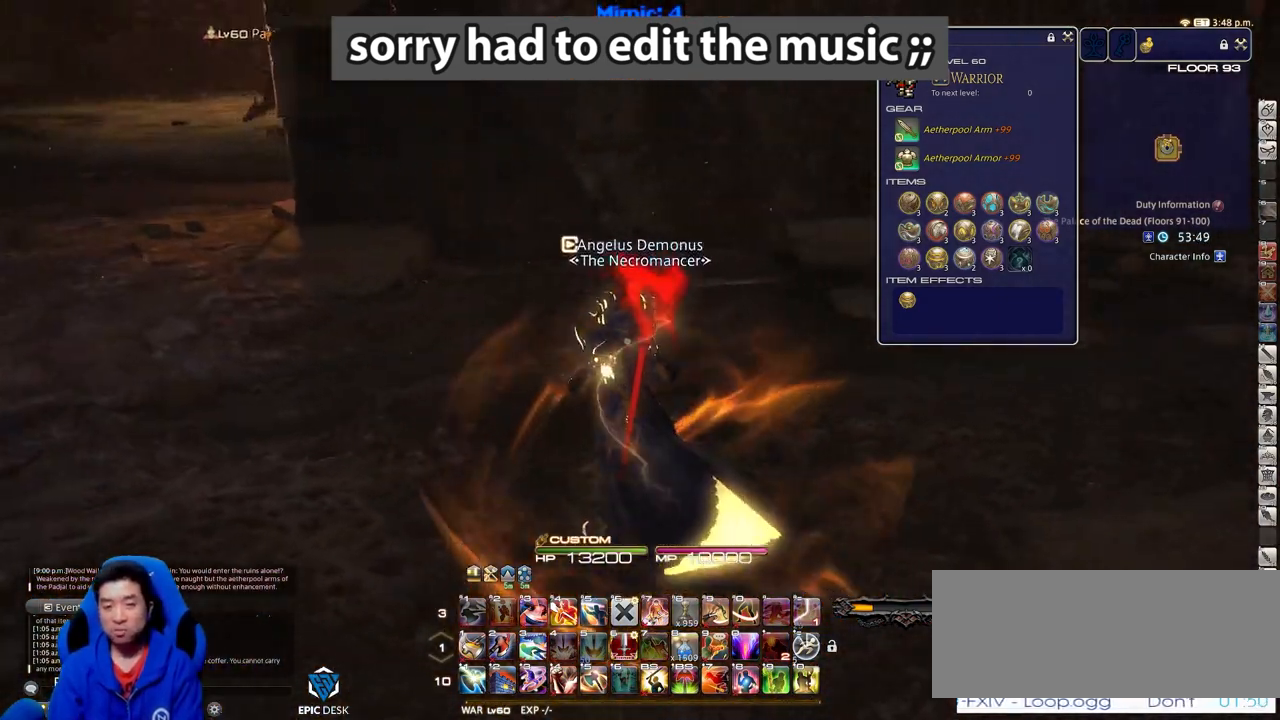
{"keys": ["a", "w"], "events": [[134, "rbracket", "up"]]}
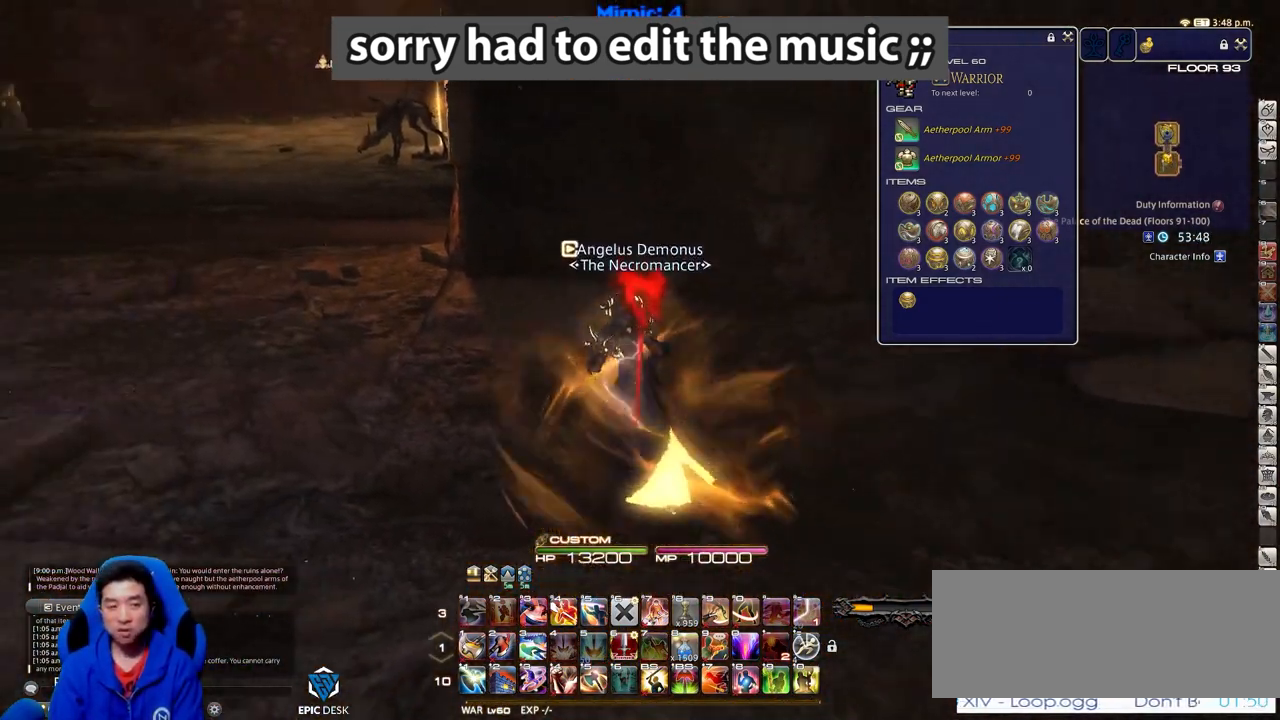
{"keys": ["a", "rbracket"], "events": [[250, "rbracket", "down"], [300, "w", "up"]]}
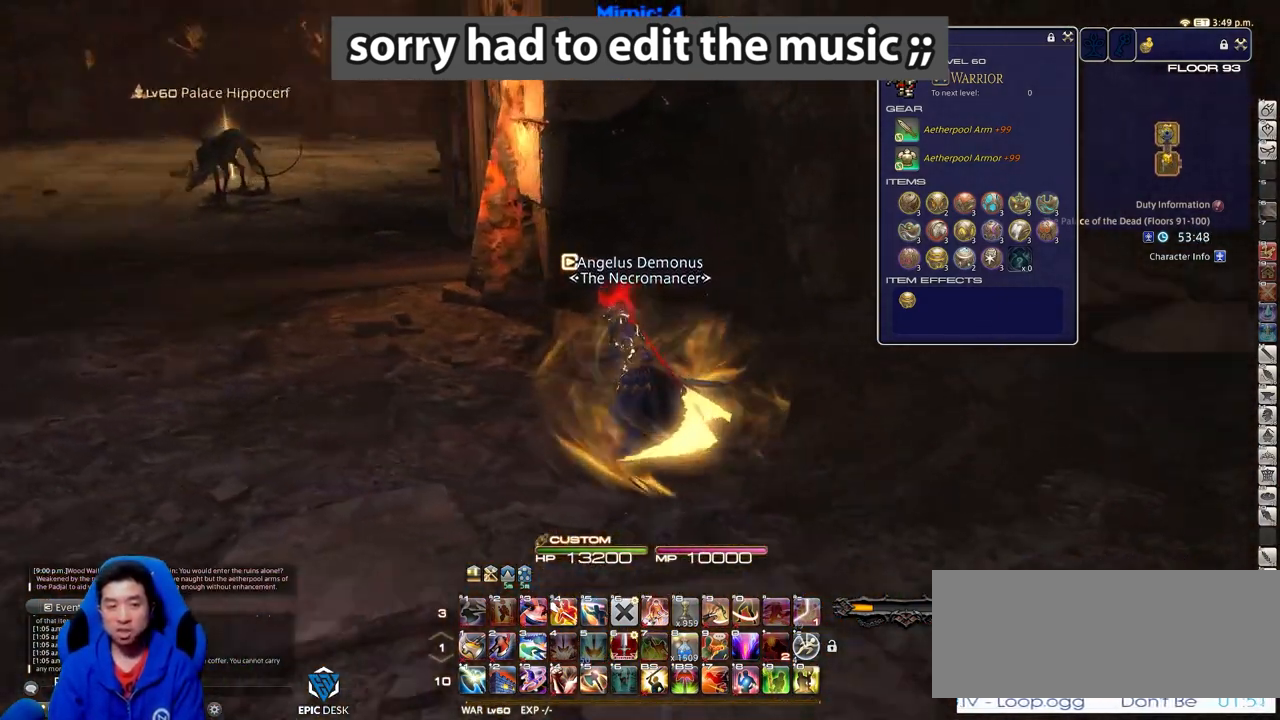
{"keys": ["a", "w"], "events": [[67, "rbracket", "up"], [217, "rbracket", "down"], [351, "rbracket", "up"], [501, "w", "down"]]}
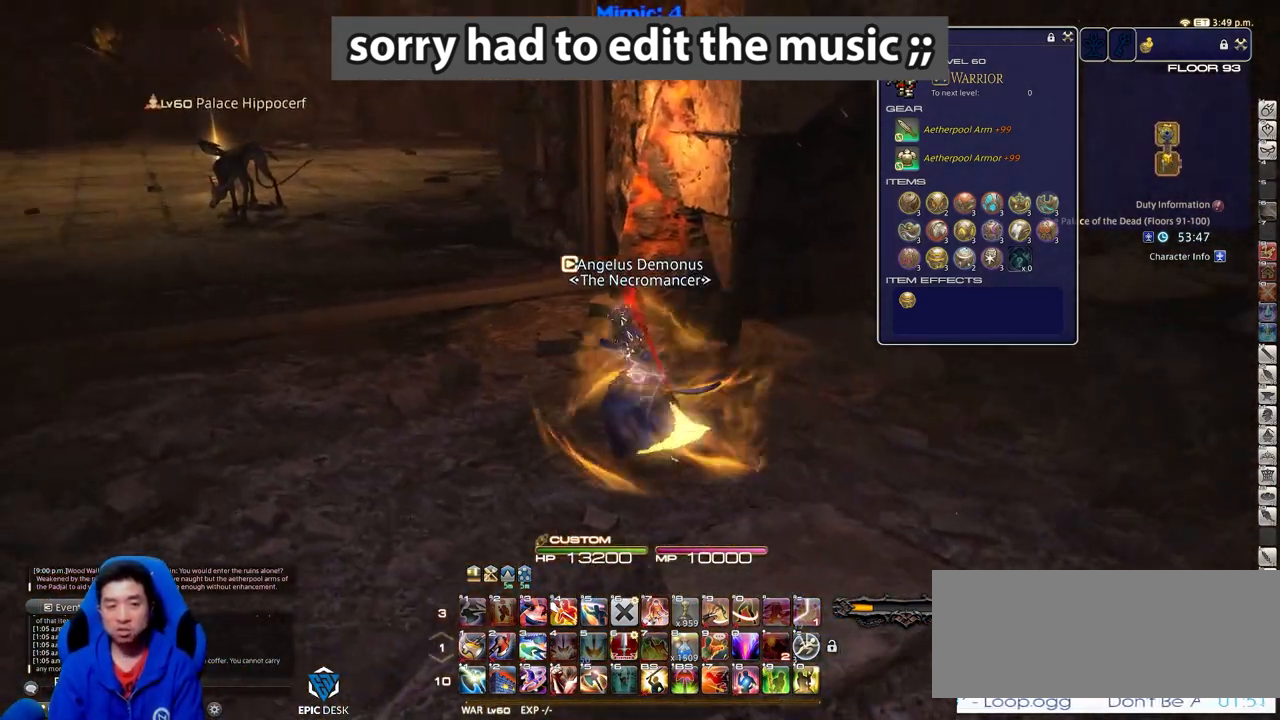
{"keys": ["w"], "events": [[183, "a", "up"]]}
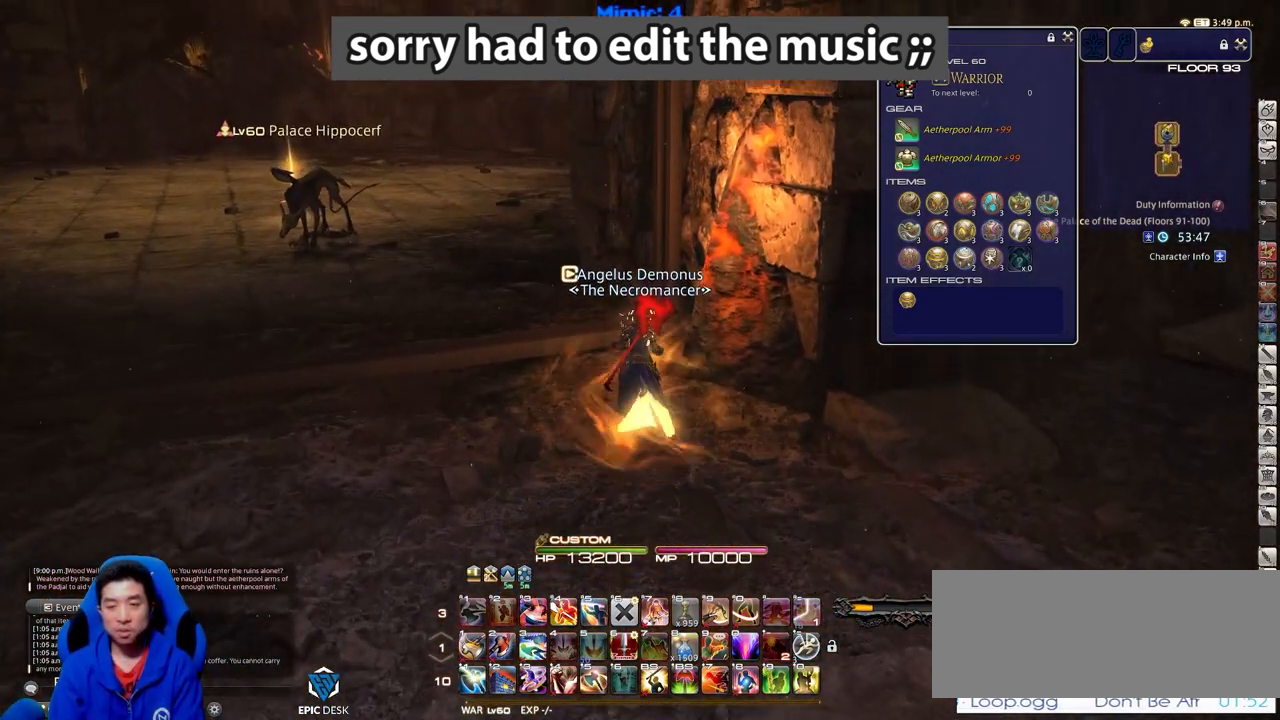
{"keys": ["rbracket", "w"], "events": [[484, "rbracket", "down"]]}
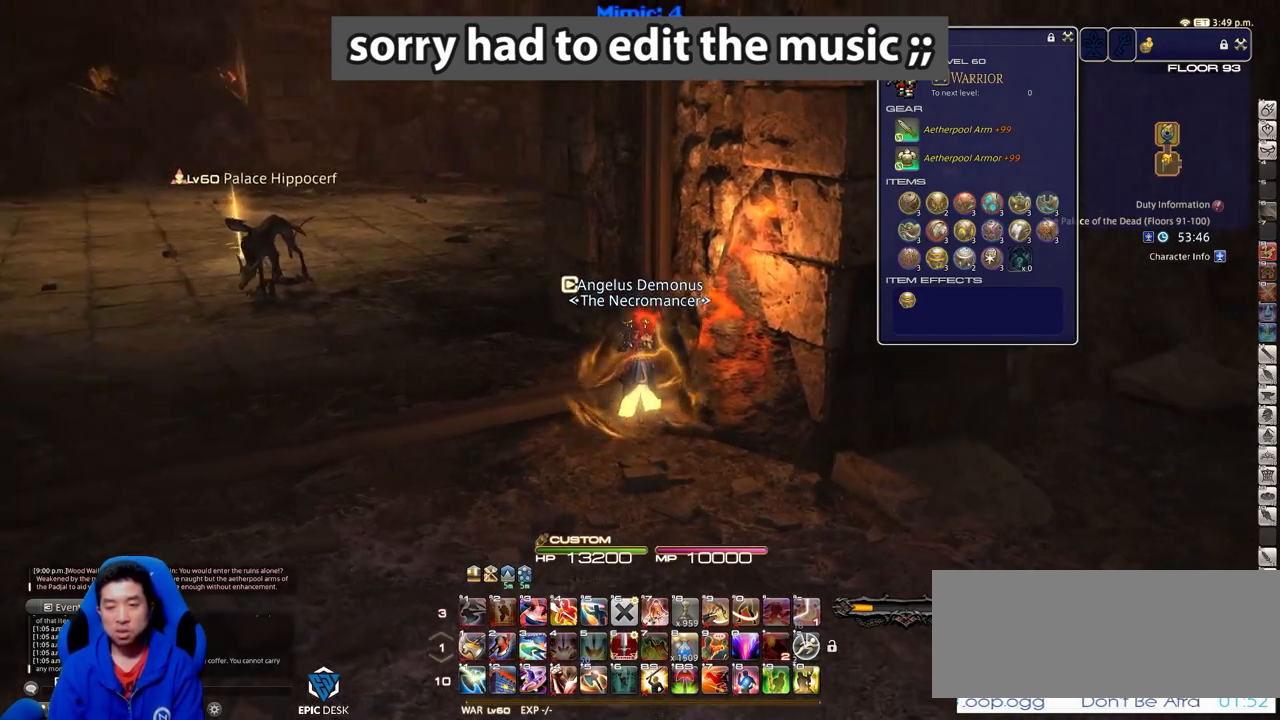
{"keys": ["a", "w"], "events": [[67, "a", "down"], [350, "rbracket", "up"]]}
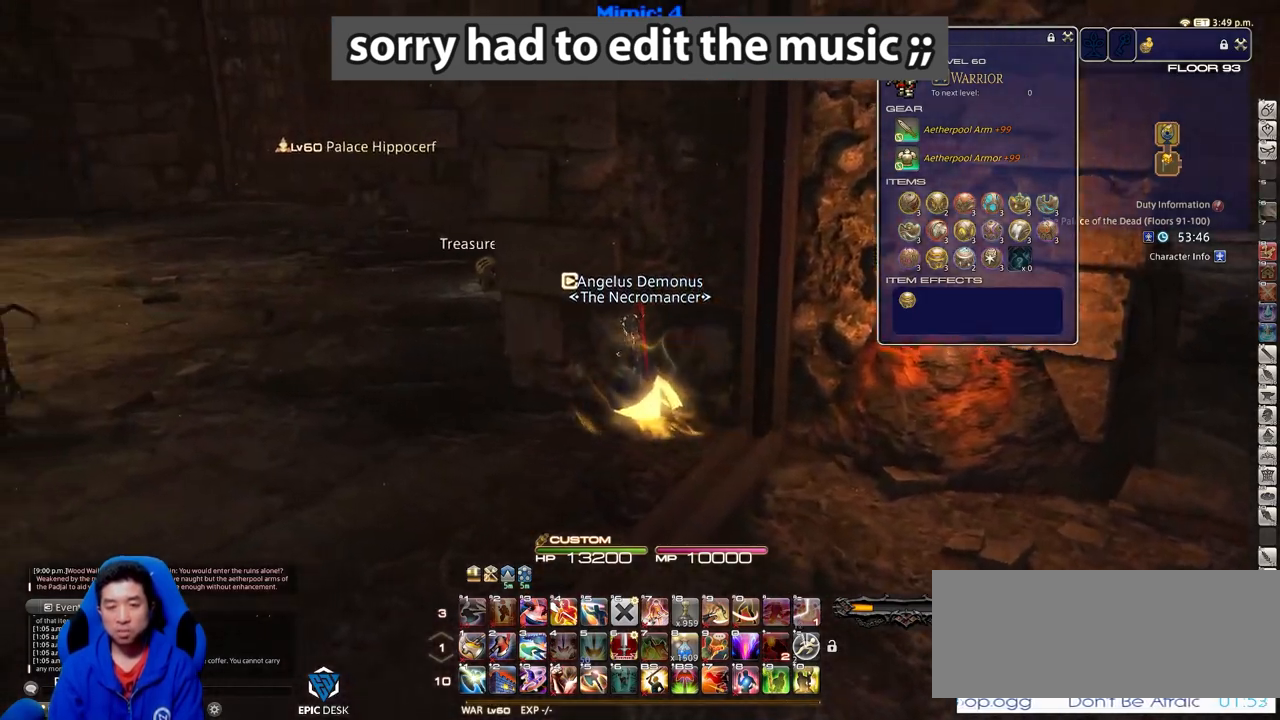
{"keys": ["w"], "events": [[184, "a", "up"], [267, "q", "down"], [401, "q", "up"]]}
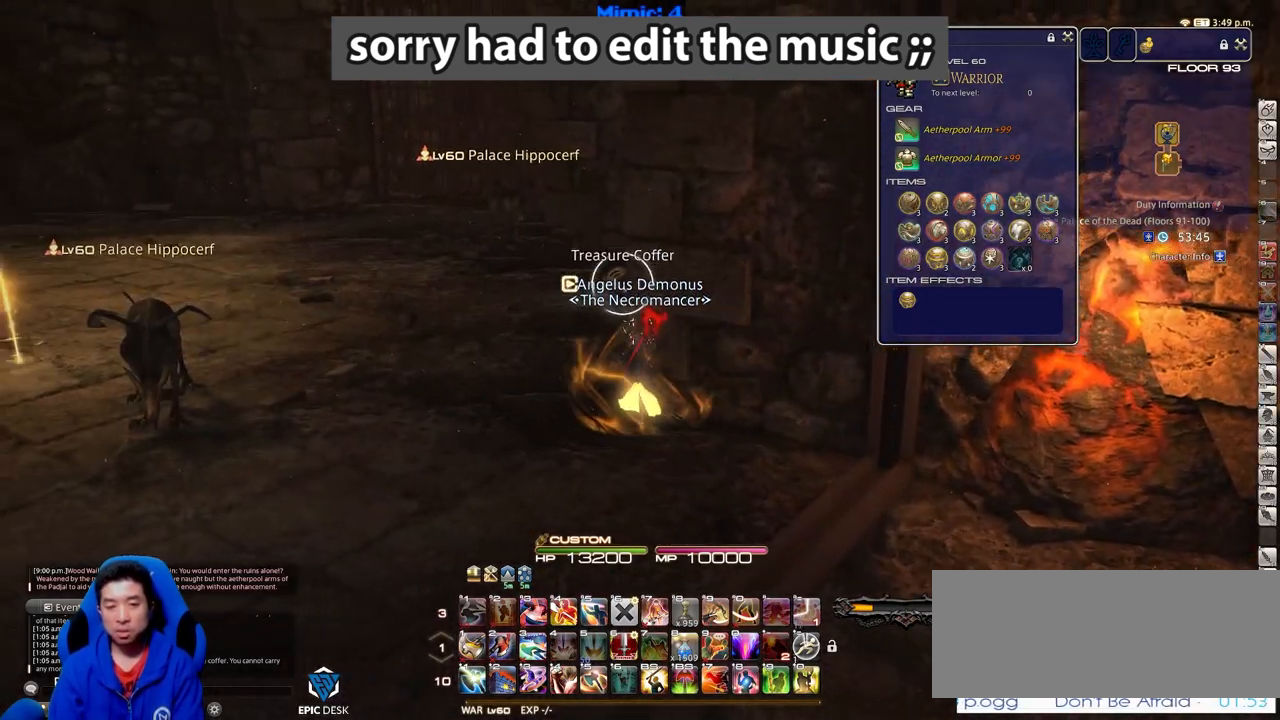
{"keys": ["rbracket", "w"], "events": [[267, "return", "down"], [367, "return", "up"], [417, "rbracket", "down"]]}
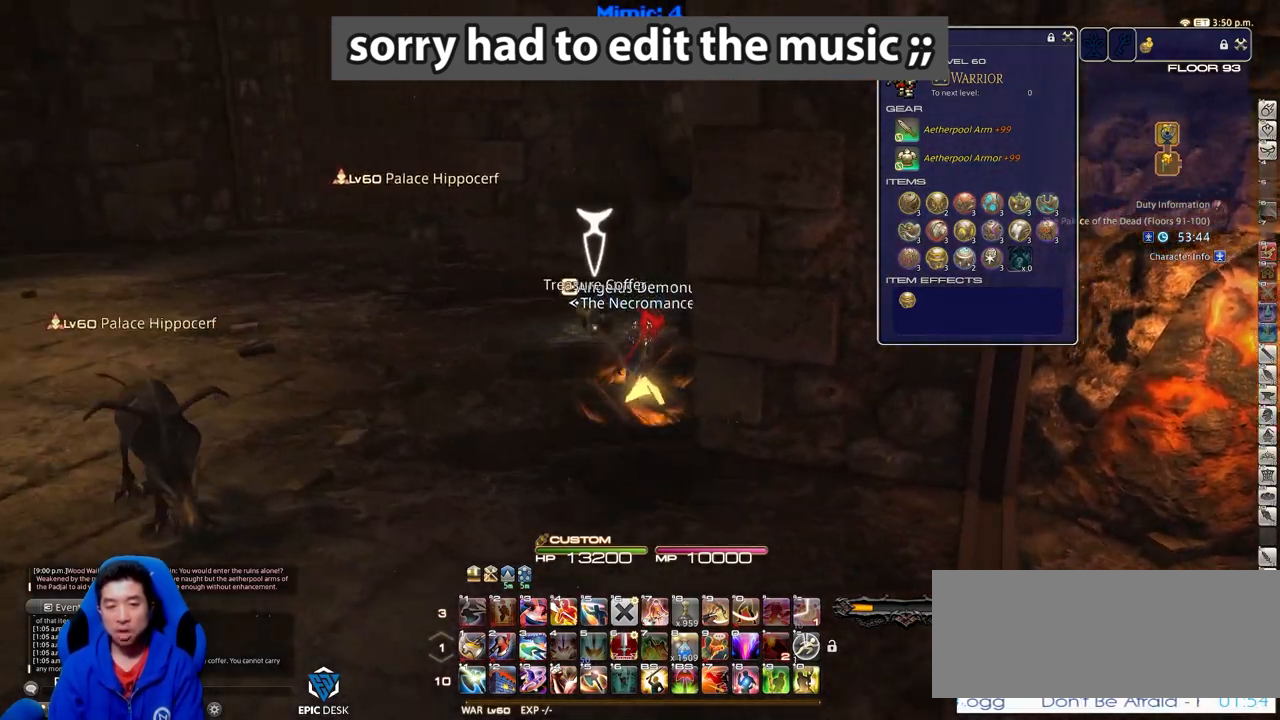
{"keys": ["d", "s"], "events": [[50, "rbracket", "up"], [150, "return", "down"], [251, "return", "up"], [284, "return", "down"], [284, "w", "up"], [384, "return", "up"], [434, "s", "down"], [484, "d", "down"]]}
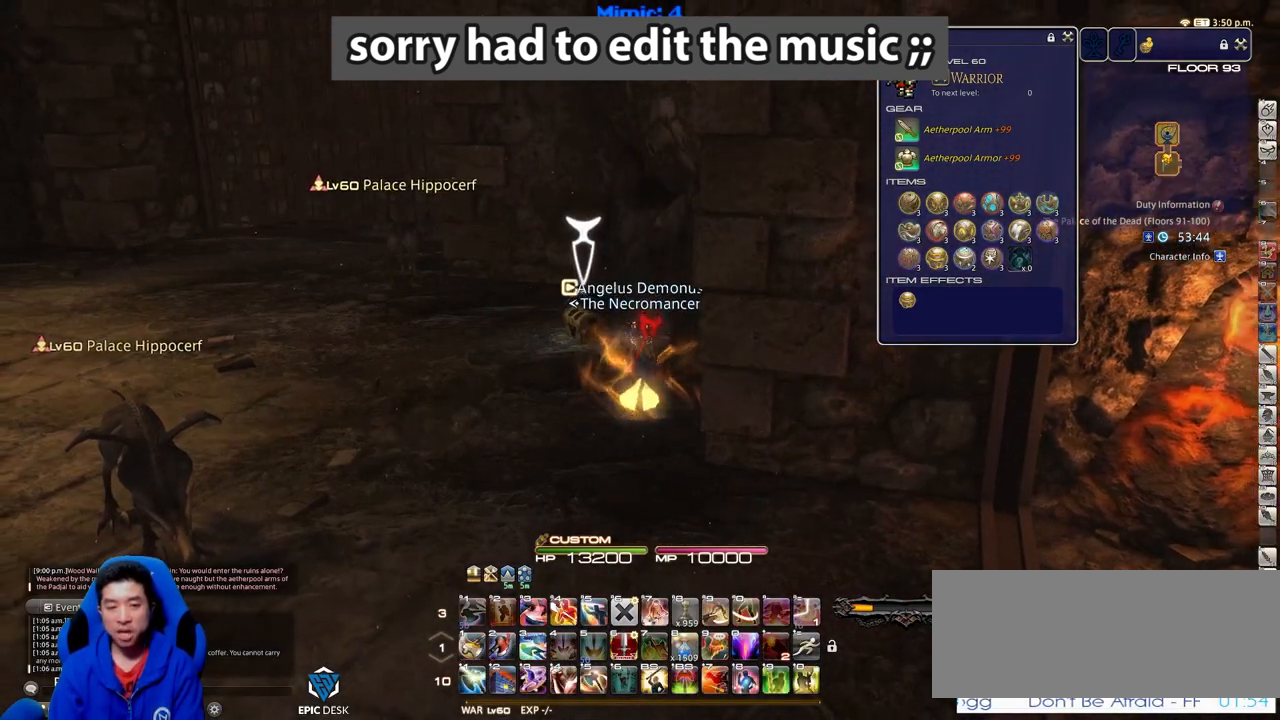
{"keys": ["s"], "events": [[300, "d", "up"]]}
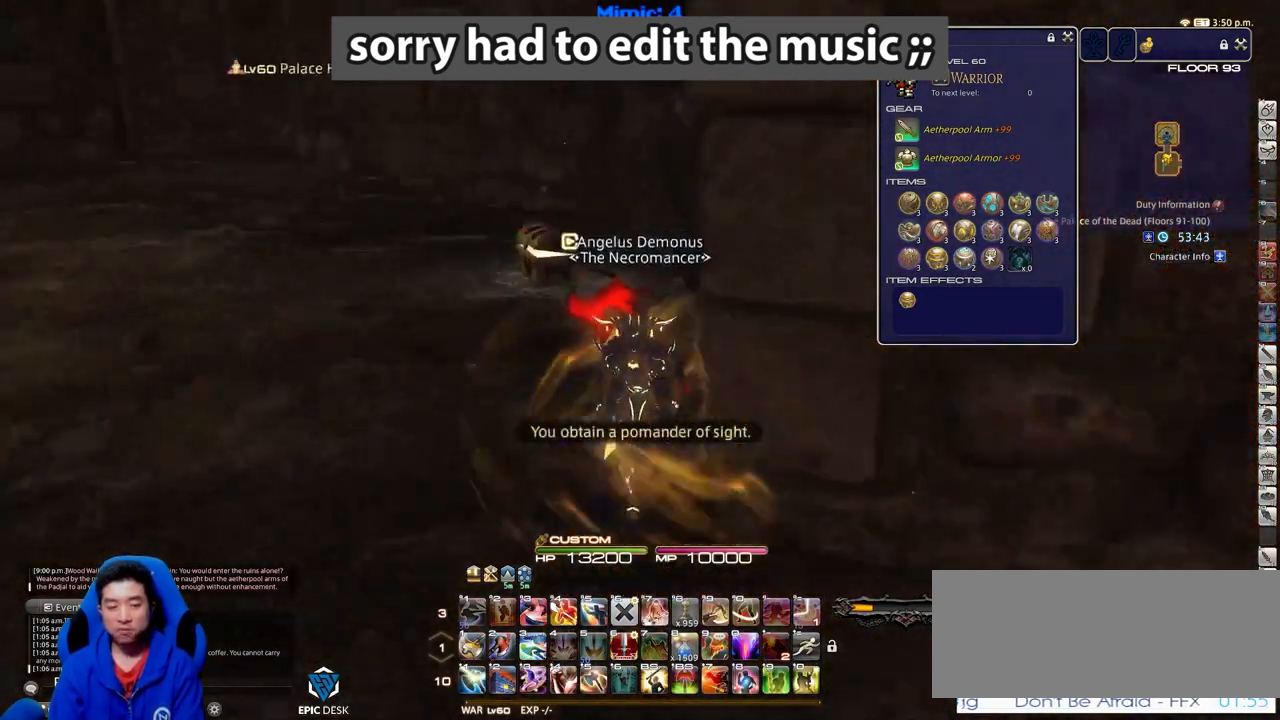
{"keys": ["d"], "events": [[84, "d", "down"], [367, "s", "up"]]}
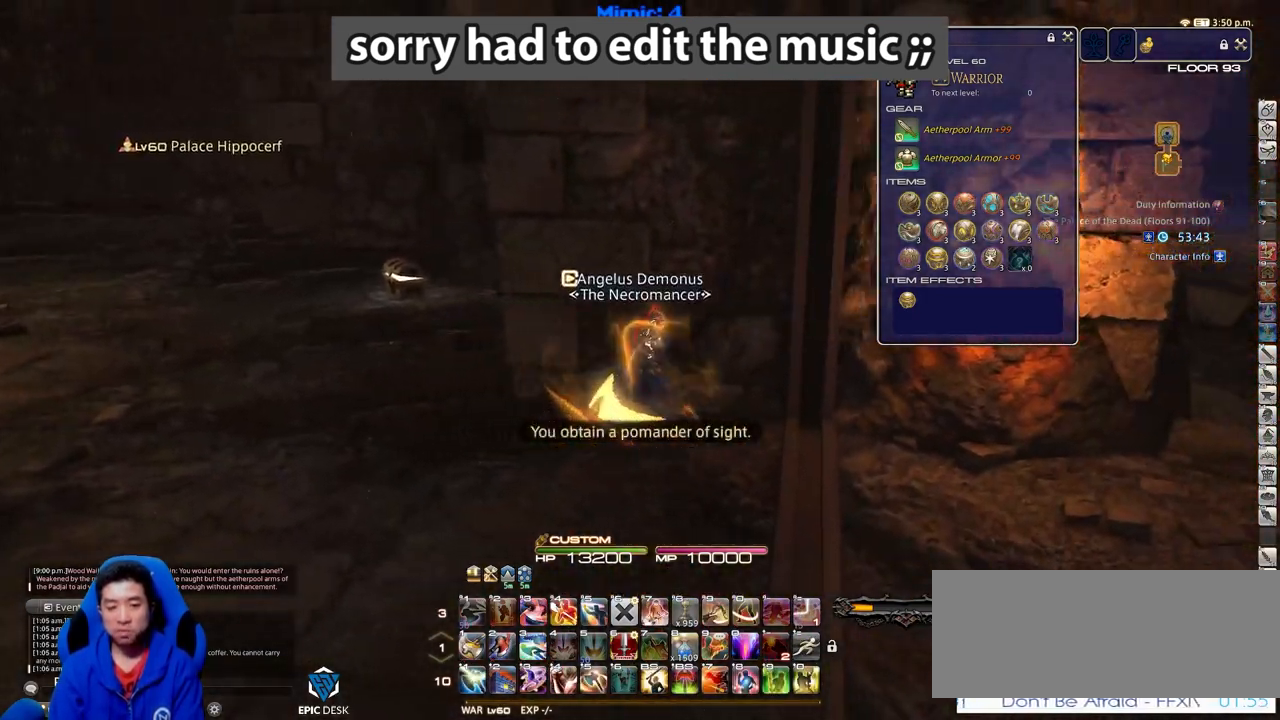
{"keys": ["d", "rbracket", "w"], "events": [[100, "rbracket", "down"], [150, "w", "down"]]}
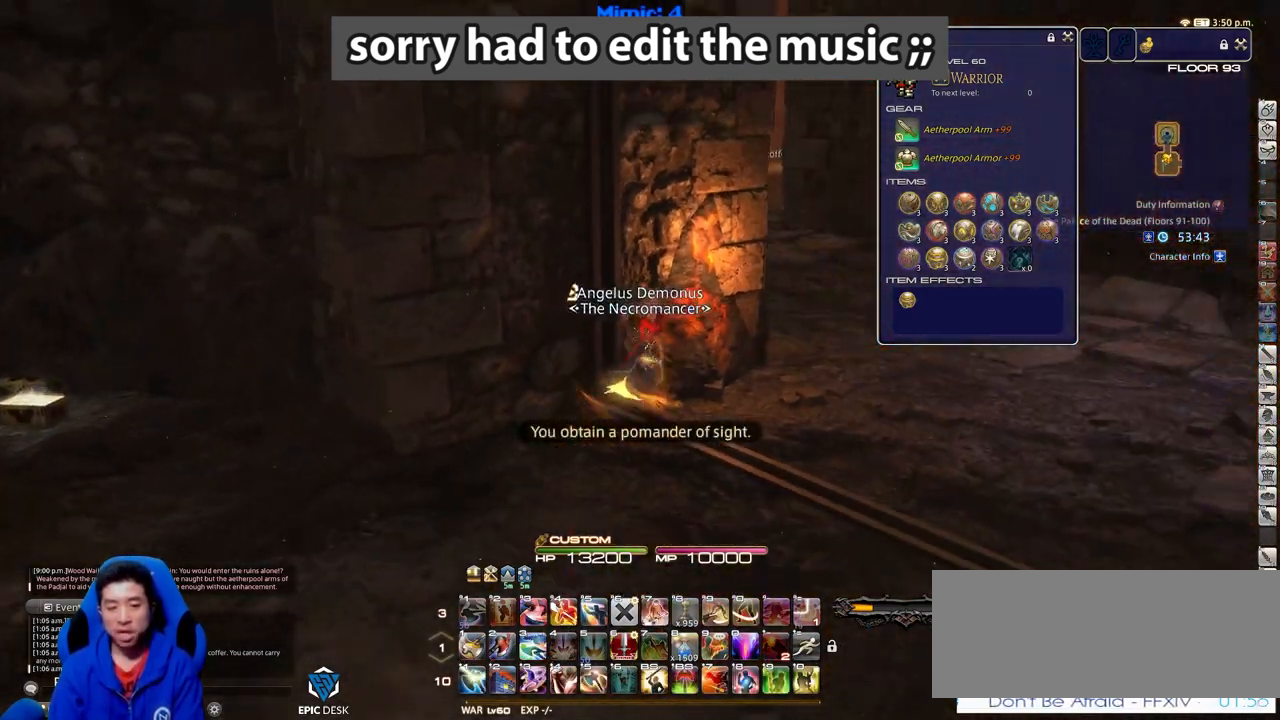
{"keys": ["d", "w"], "events": [[17, "rbracket", "up"], [67, "shift_r", "down"], [167, "equals", "down"], [301, "equals", "up"], [351, "shift_r", "up"]]}
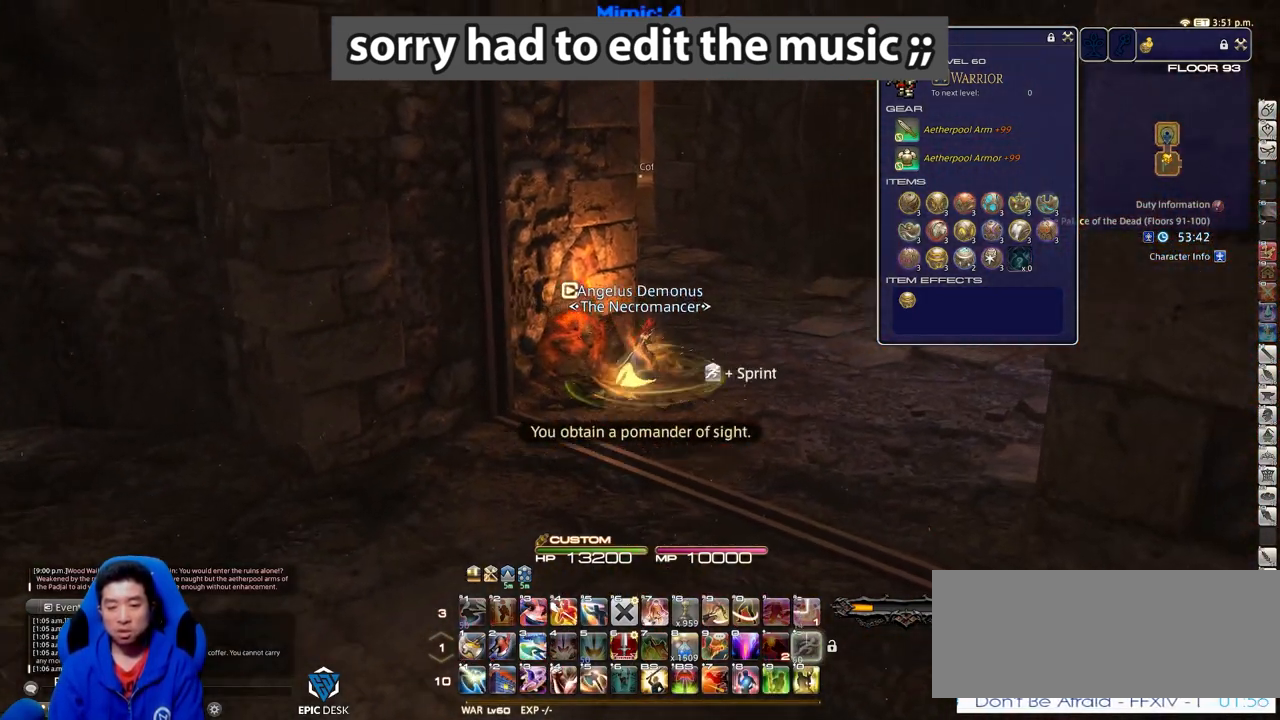
{"keys": ["d", "w"], "events": [[83, "p", "down"], [267, "p", "up"], [367, "p", "down"], [417, "p", "up"]]}